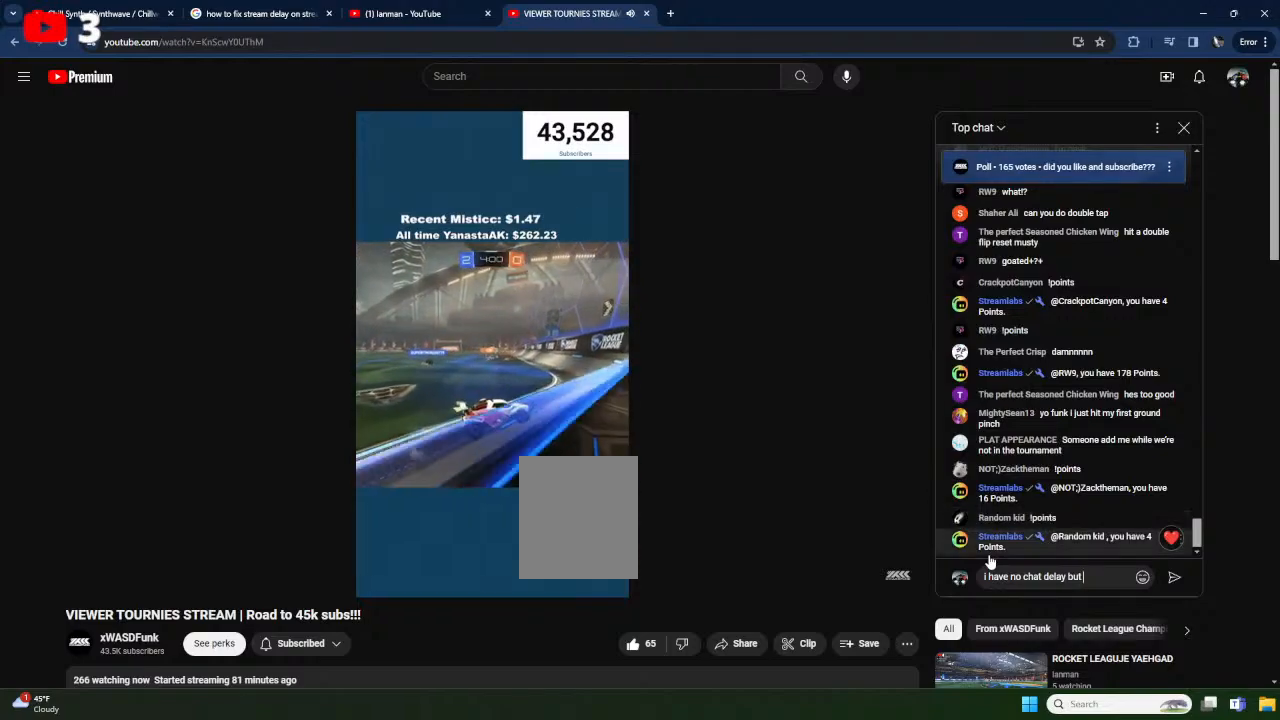
Gameplay with a controller (Xbox layout); each line is a JSON object with the inputs held at the frame after it. "events" lists button and stick changes between this image and that frame as [ms after this image, input, new state], when the widget could be followed in between. Not read: SELECT START right_stick.
{"buttons": ["L1", "R2"], "left_stick": "down-left", "events": [[83, "left_stick", "left"], [183, "left_stick", "center"], [383, "left_stick", "down-left"], [500, "L1", "down"]]}
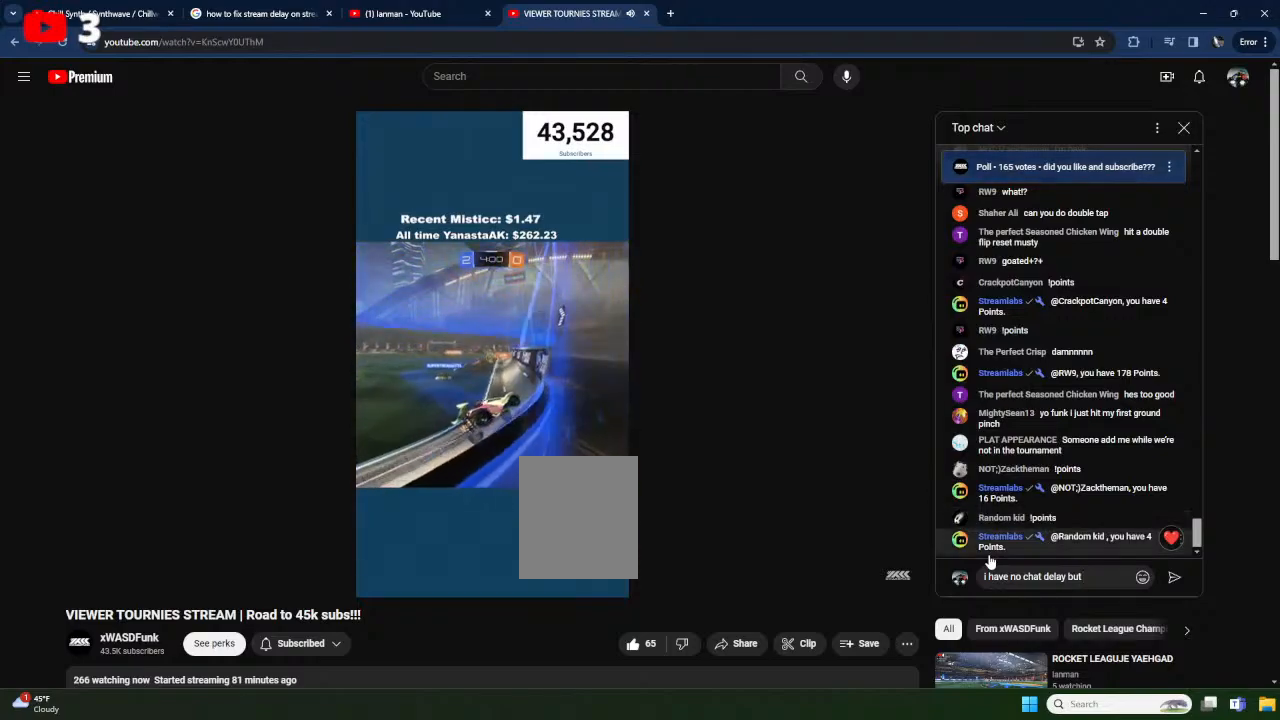
{"buttons": ["R2"], "left_stick": "left", "events": [[150, "L1", "up"], [283, "left_stick", "center"], [467, "left_stick", "left"]]}
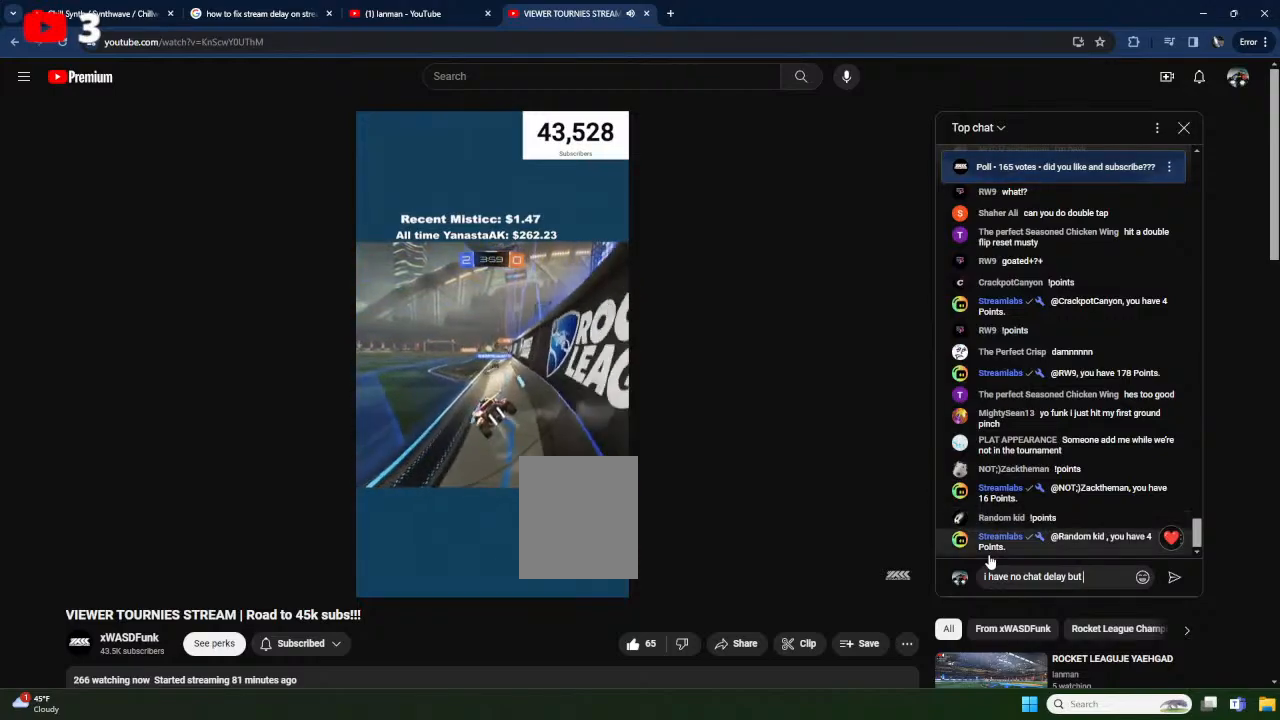
{"buttons": ["R2"], "left_stick": "up", "events": [[183, "left_stick", "center"], [400, "left_stick", "up"], [433, "A", "down"], [467, "A", "up"]]}
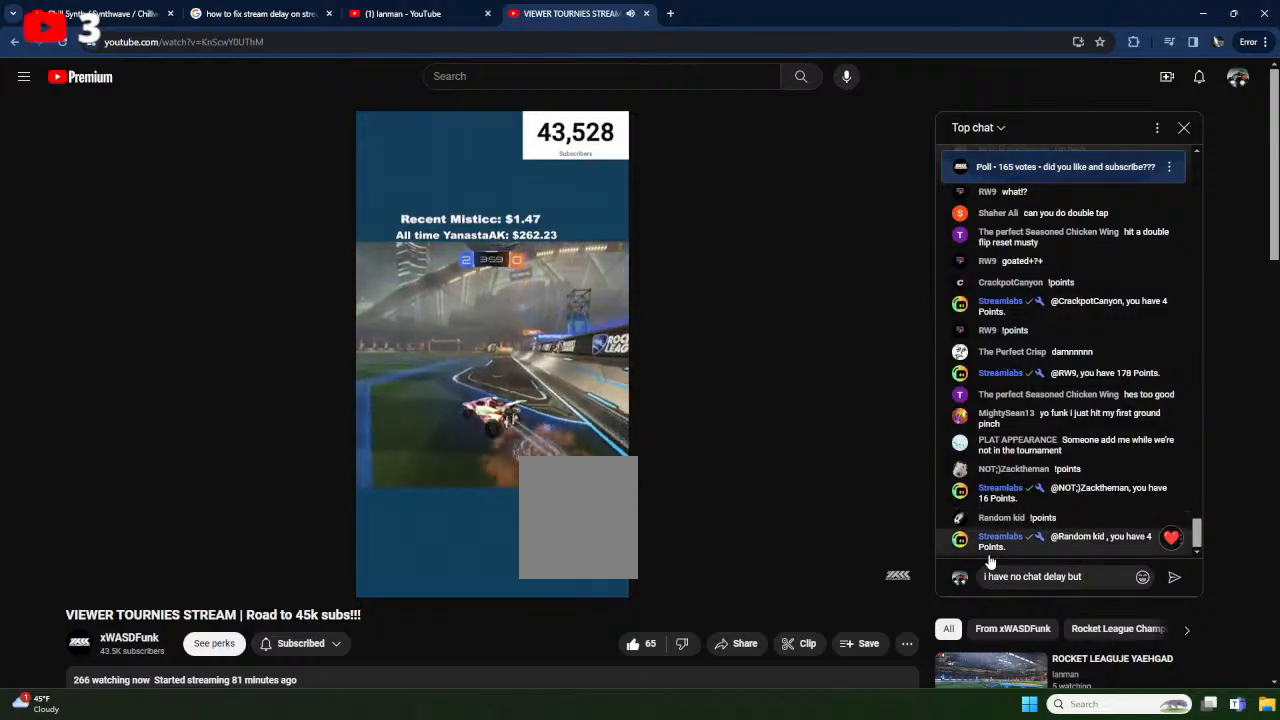
{"buttons": ["R2"], "left_stick": "center", "events": [[33, "left_stick", "center"], [283, "left_stick", "down"], [367, "L1", "down"], [433, "left_stick", "right"], [483, "L1", "up"], [500, "left_stick", "center"]]}
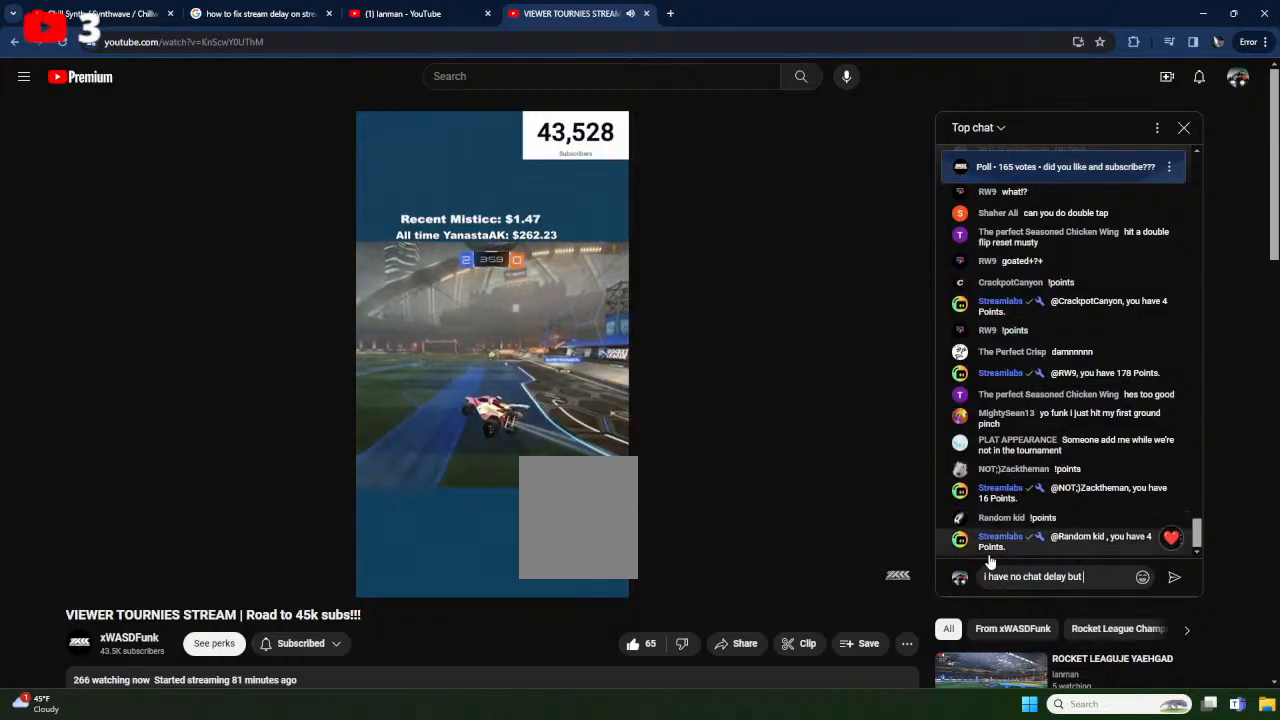
{"buttons": [], "left_stick": "up-left", "events": [[33, "R2", "up"], [117, "L1", "down"], [117, "left_stick", "up-left"], [283, "L1", "up"], [300, "A", "down"], [383, "A", "up"]]}
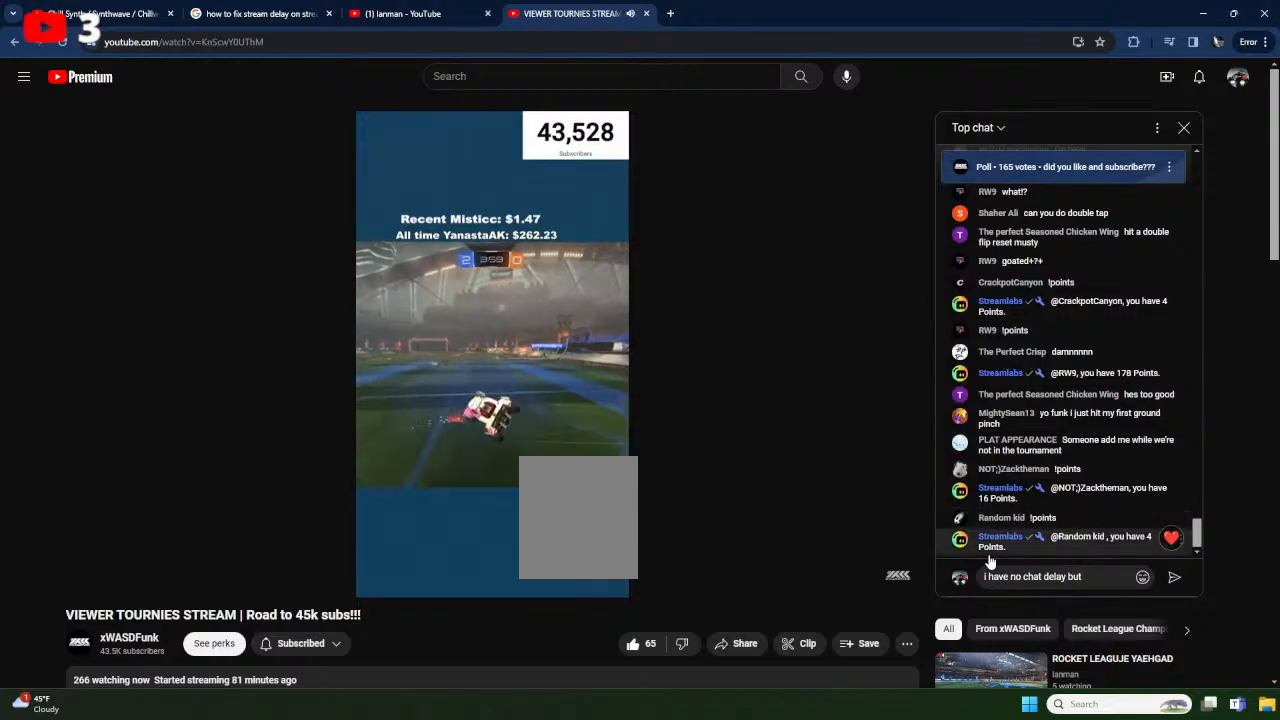
{"buttons": ["L1"], "left_stick": "left", "events": [[100, "left_stick", "left"], [383, "L1", "down"]]}
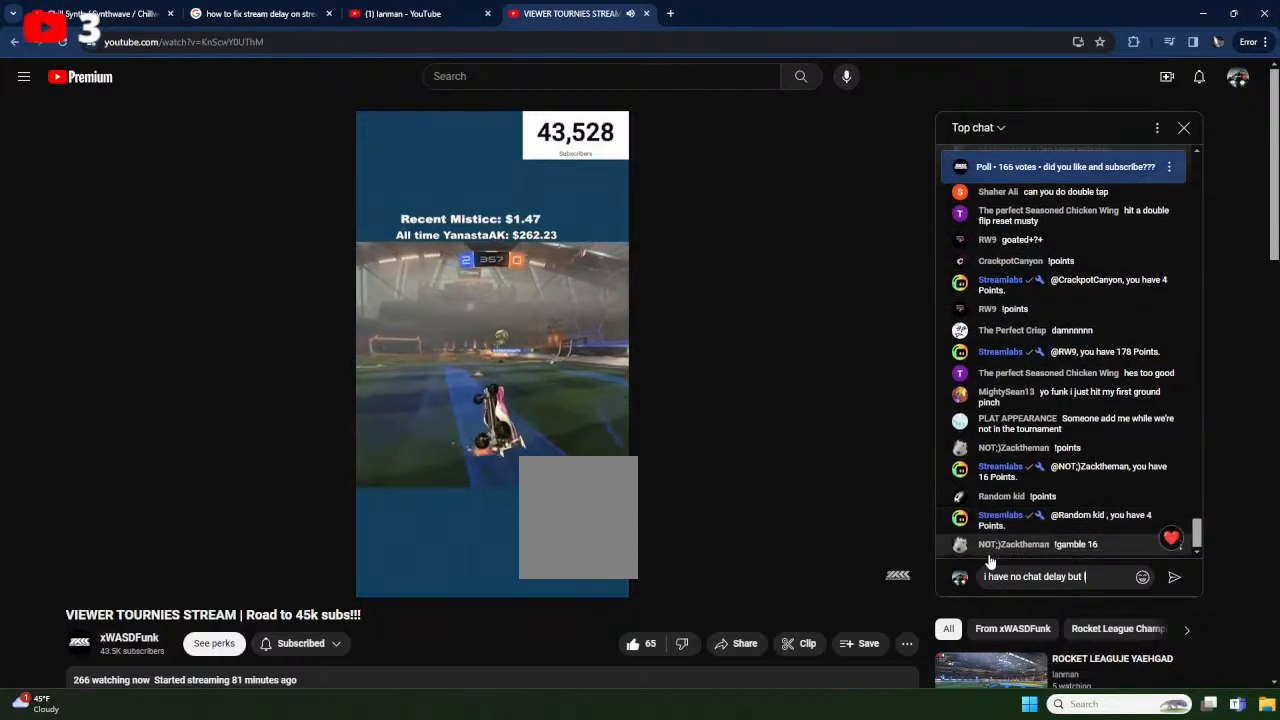
{"buttons": ["R2"], "left_stick": "center", "events": [[17, "left_stick", "up-left"], [100, "L1", "up"], [350, "R2", "down"], [433, "left_stick", "center"]]}
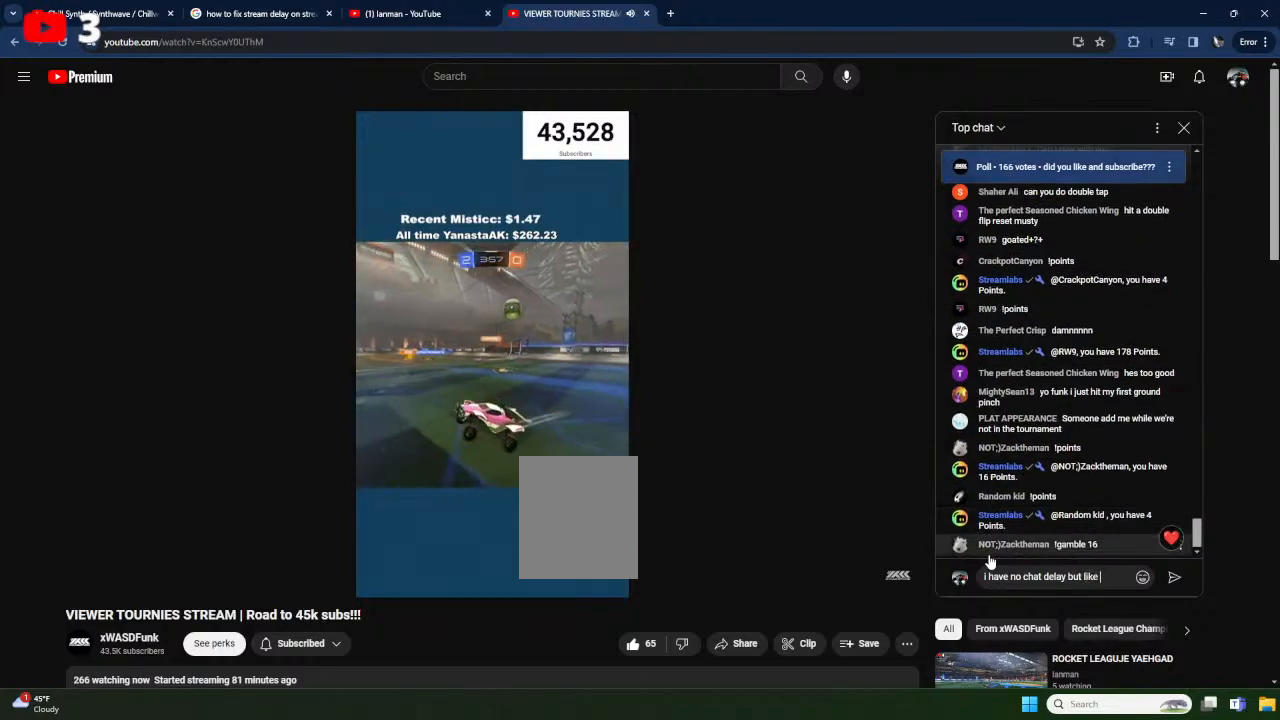
{"buttons": ["X", "R2"], "left_stick": "left", "events": [[67, "left_stick", "left"], [200, "L1", "down"], [233, "X", "down"], [283, "L1", "up"]]}
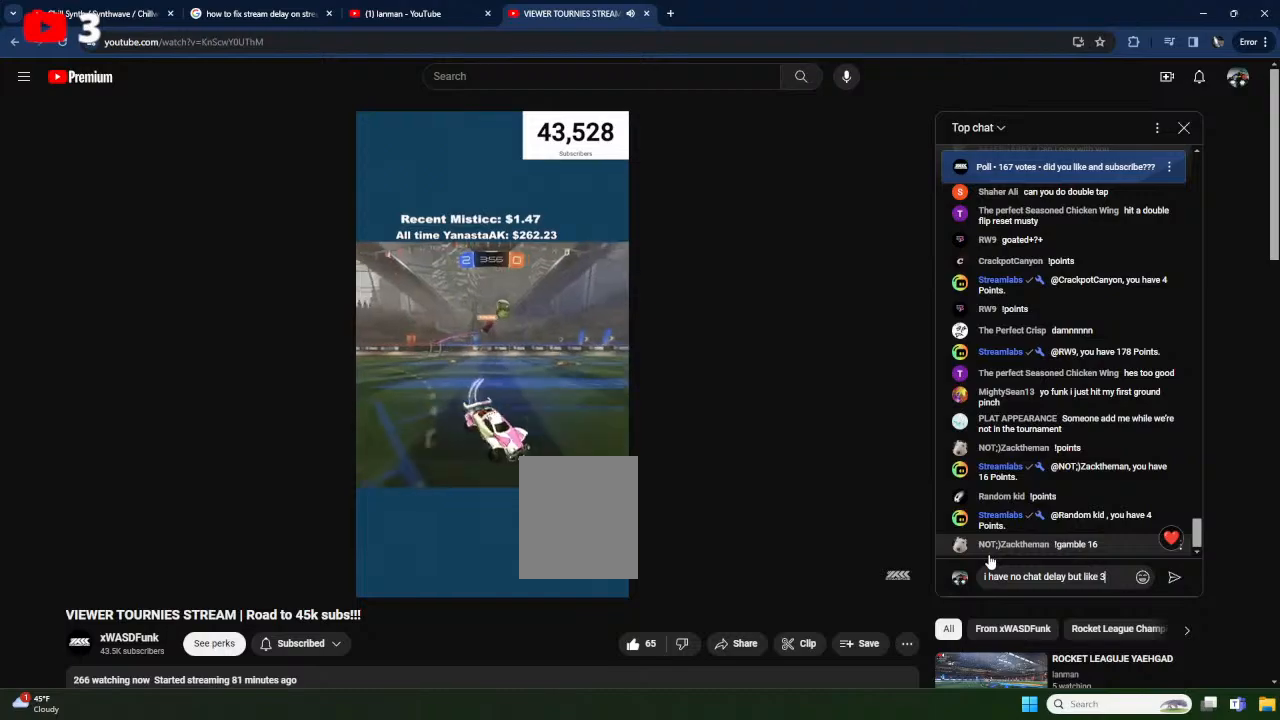
{"buttons": ["X", "R2"], "left_stick": "center", "events": [[400, "left_stick", "center"]]}
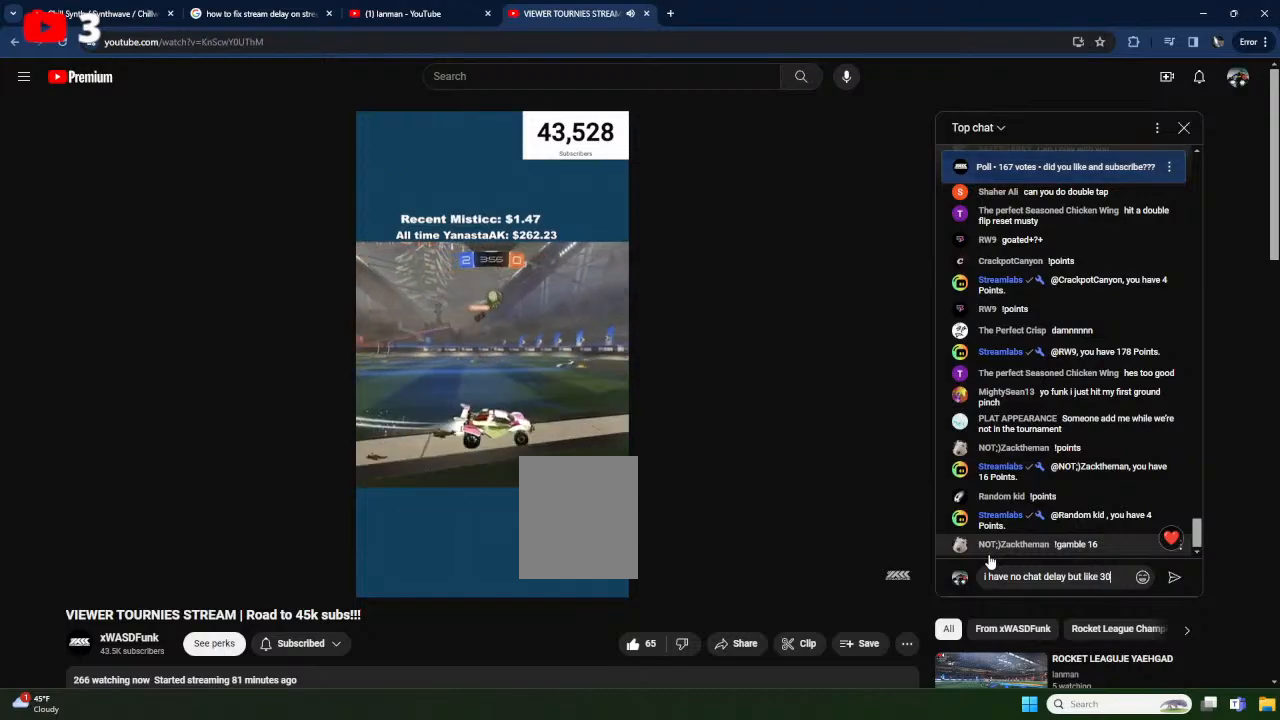
{"buttons": ["A", "X", "R1"], "left_stick": "center", "events": [[17, "X", "up"], [17, "left_stick", "down-left"], [133, "A", "down"], [133, "X", "down"], [333, "A", "up"], [367, "left_stick", "center"], [383, "A", "down"], [417, "R2", "up"], [433, "R1", "down"]]}
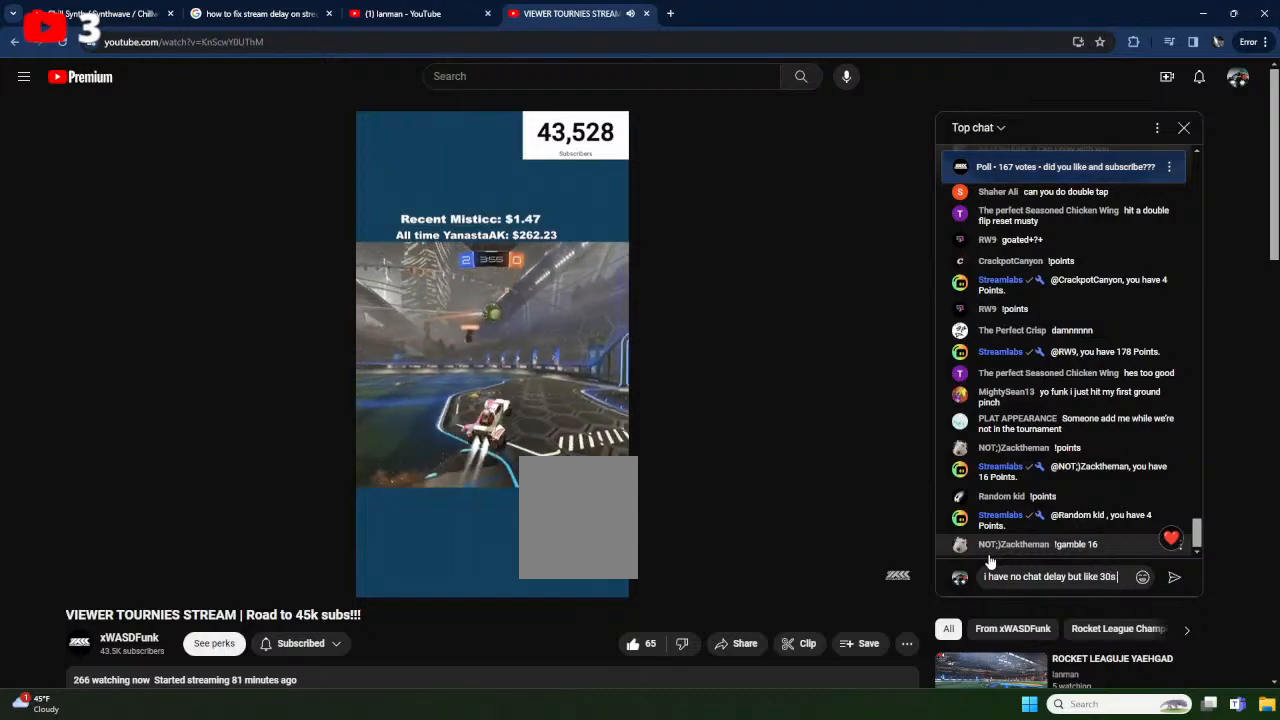
{"buttons": ["X", "R1"], "left_stick": "down-left", "events": [[67, "Y", "down"], [117, "left_stick", "up"], [167, "A", "up"], [250, "left_stick", "center"], [333, "Y", "up"], [350, "left_stick", "down"], [400, "left_stick", "down-left"]]}
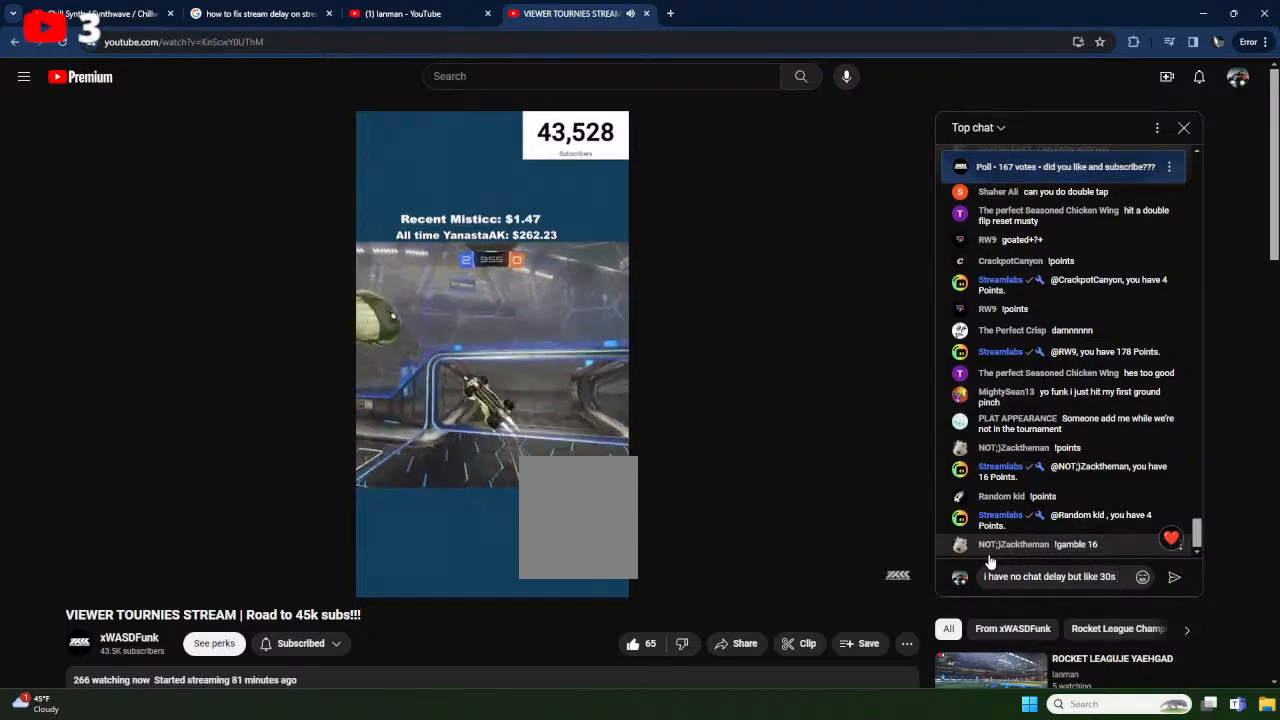
{"buttons": ["X", "R1"], "left_stick": "center", "events": [[33, "R1", "up"], [100, "left_stick", "center"], [267, "R1", "down"], [283, "Y", "down"], [467, "Y", "up"]]}
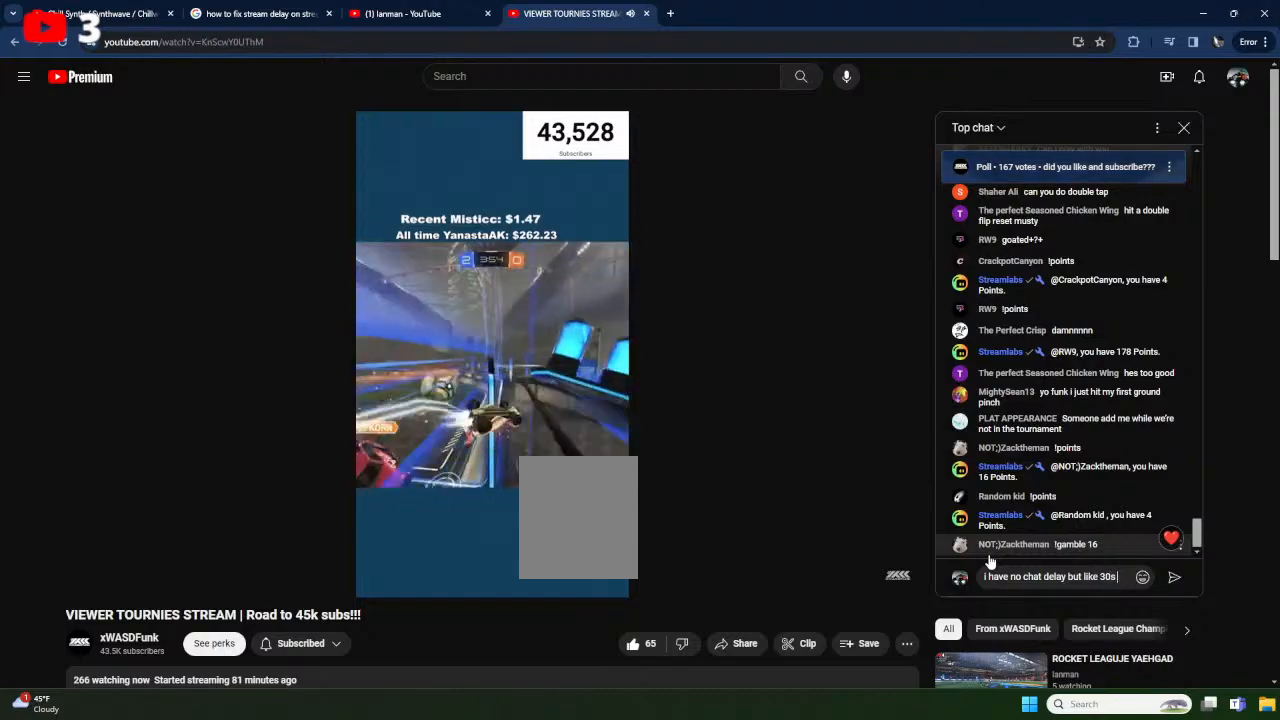
{"buttons": ["R1"], "left_stick": "down", "events": [[33, "R1", "up"], [100, "A", "down"], [183, "left_stick", "down"], [267, "R1", "down"], [317, "A", "up"], [367, "X", "up"]]}
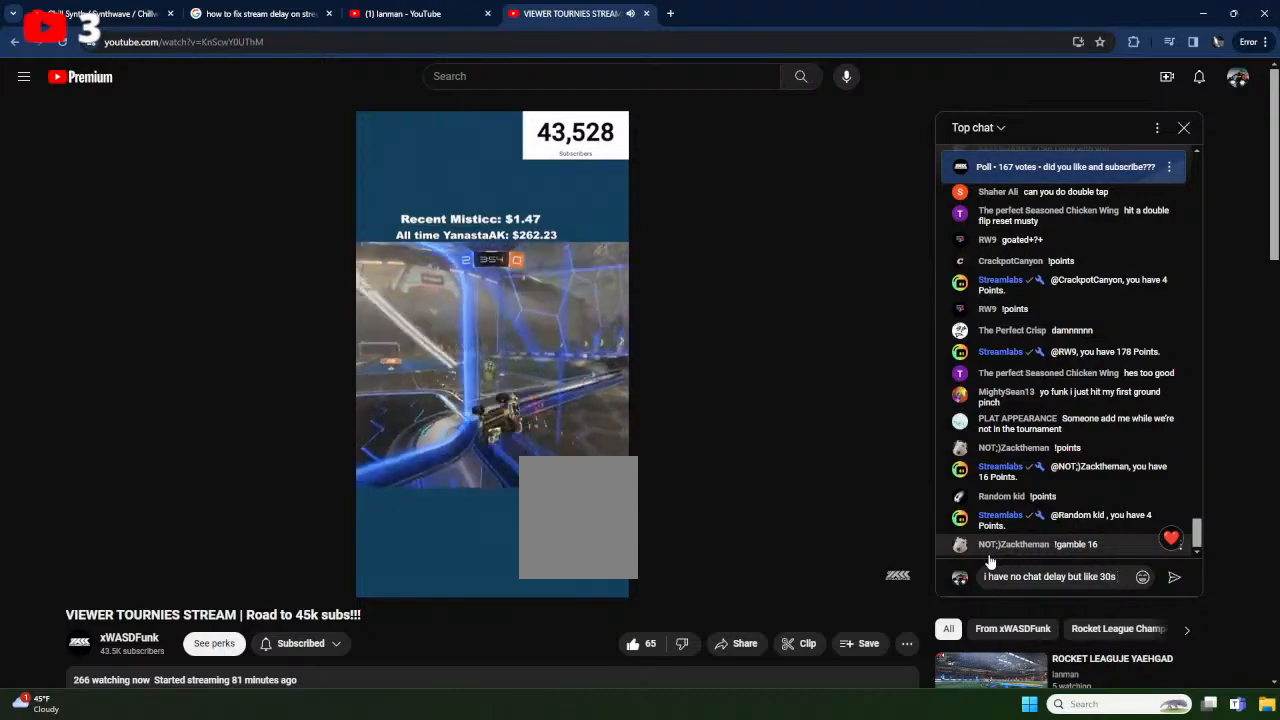
{"buttons": ["R2"], "left_stick": "right", "events": [[250, "R1", "up"], [250, "left_stick", "center"], [300, "left_stick", "up-right"], [500, "R2", "down"], [500, "left_stick", "right"]]}
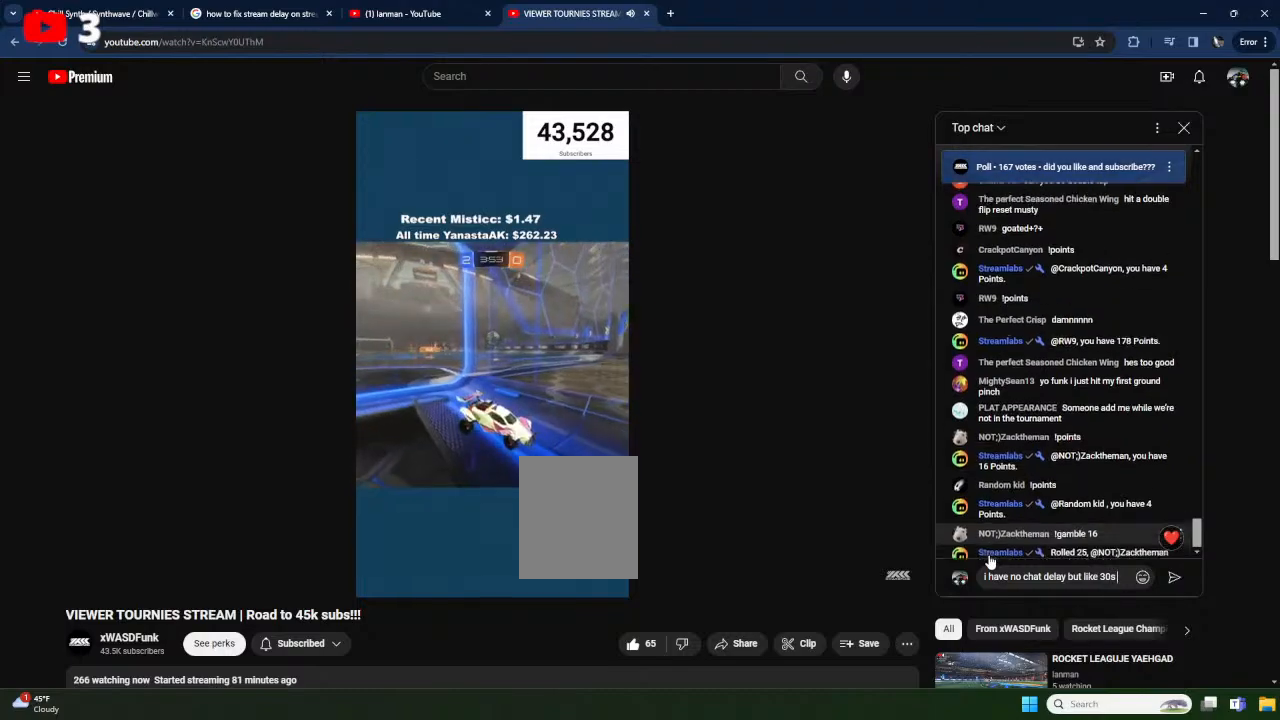
{"buttons": ["R2"], "left_stick": "center", "events": [[400, "left_stick", "center"]]}
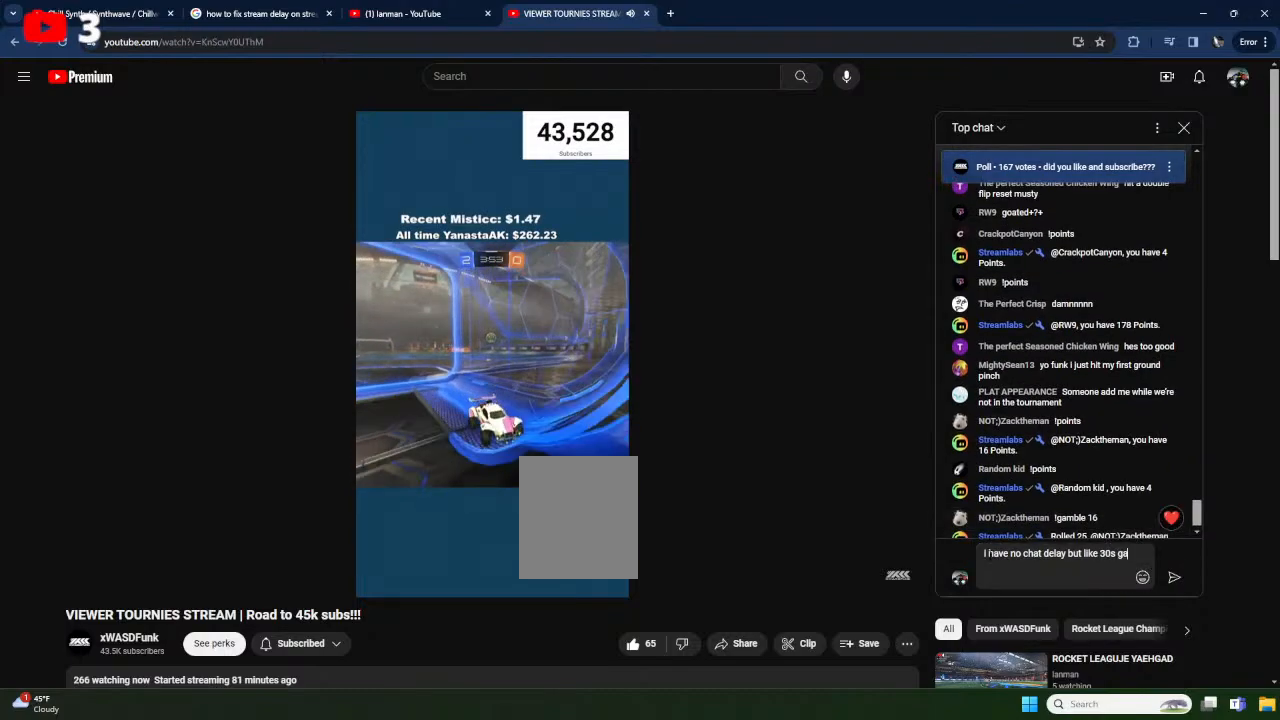
{"buttons": ["R2"], "left_stick": "center", "events": []}
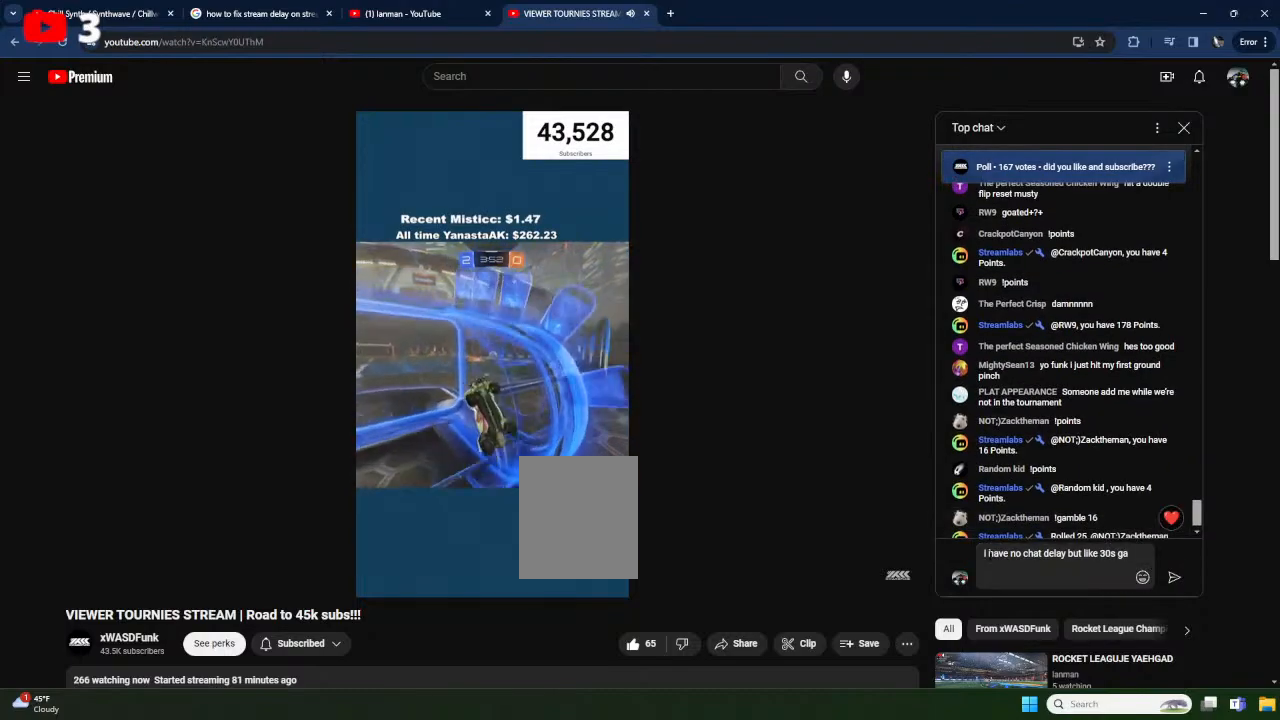
{"buttons": ["R1"], "left_stick": "center", "events": [[250, "L2", "down"], [250, "left_stick", "up-left"], [283, "R2", "up"], [300, "A", "down"], [383, "L2", "up"], [383, "R1", "down"], [383, "left_stick", "up"], [467, "A", "up"], [483, "left_stick", "center"]]}
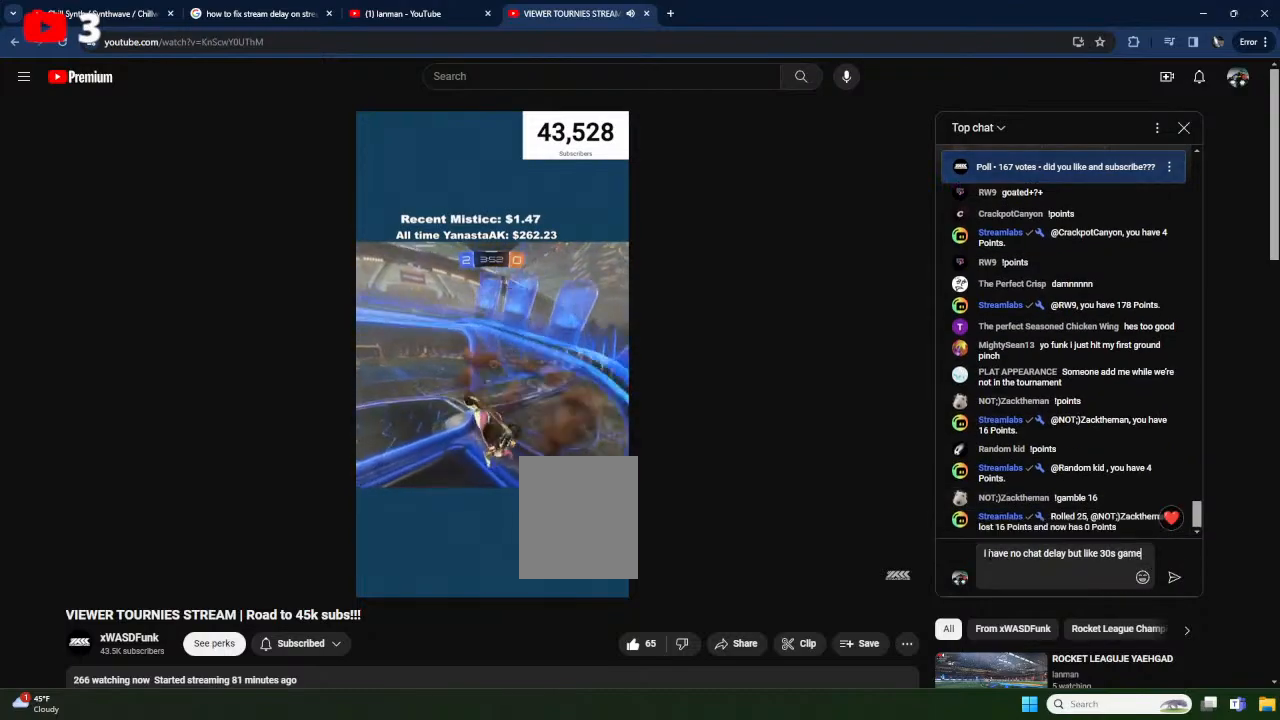
{"buttons": [], "left_stick": "up-right", "events": [[83, "left_stick", "down"], [400, "left_stick", "up-right"], [433, "R1", "up"]]}
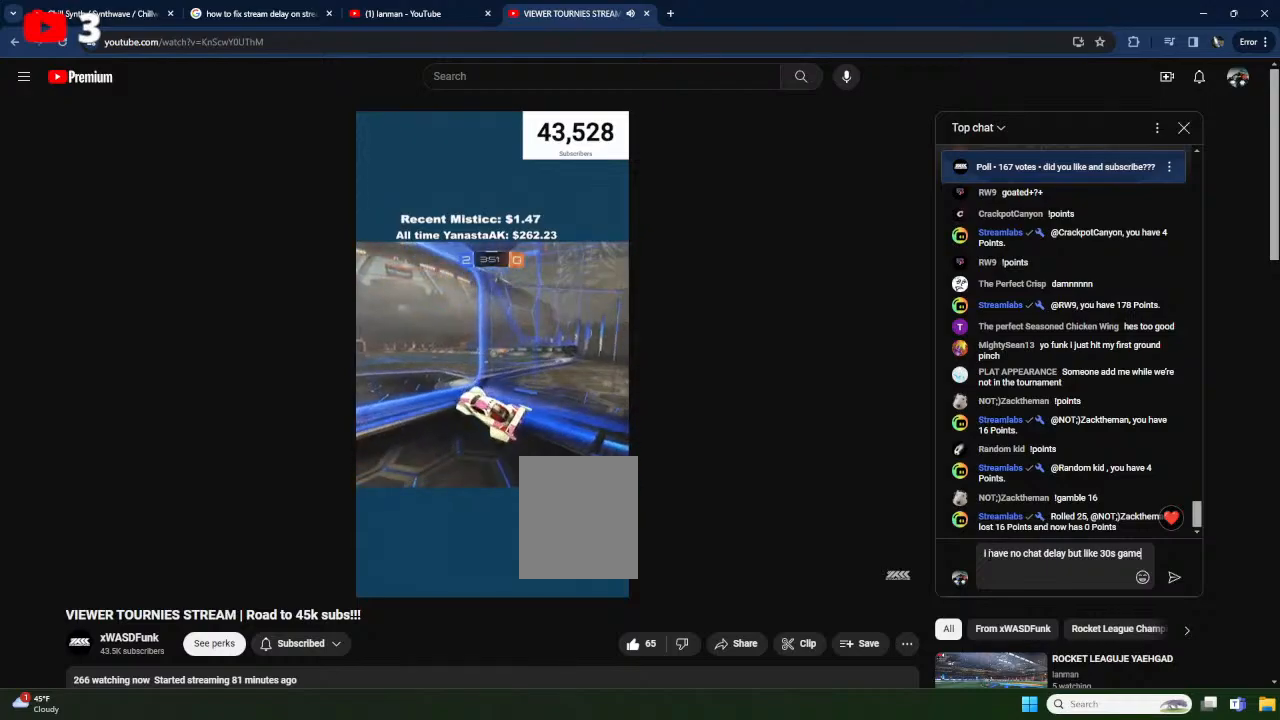
{"buttons": [], "left_stick": "center", "events": [[17, "A", "down"], [83, "A", "up"], [167, "R2", "down"], [350, "left_stick", "center"], [500, "R2", "up"]]}
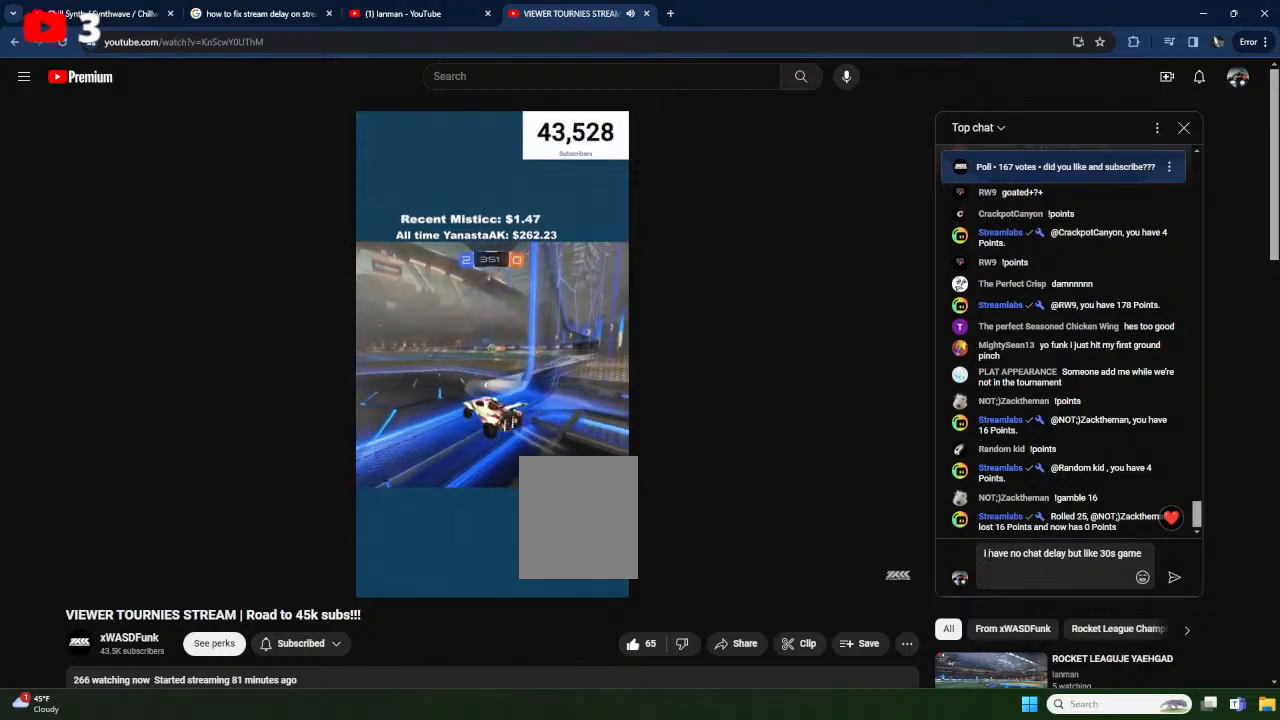
{"buttons": [], "left_stick": "down-left", "events": [[367, "left_stick", "down-left"]]}
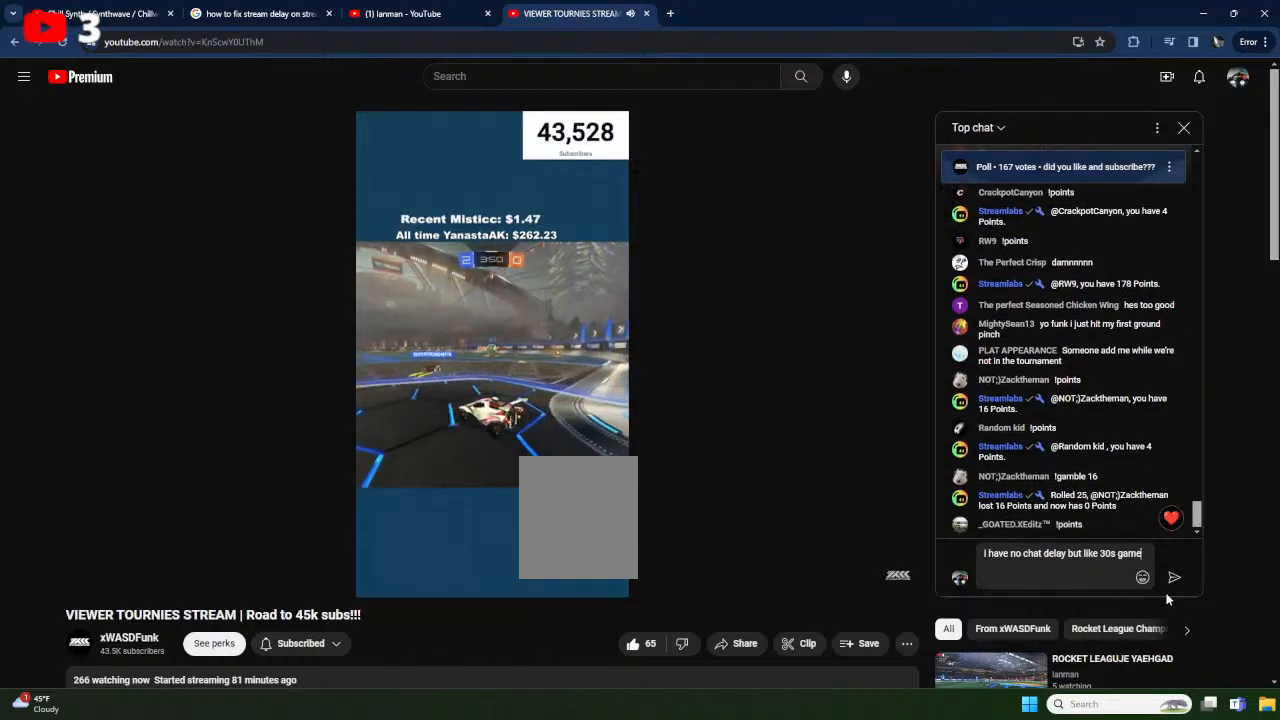
{"buttons": [], "left_stick": "right", "events": [[100, "left_stick", "center"], [200, "left_stick", "right"]]}
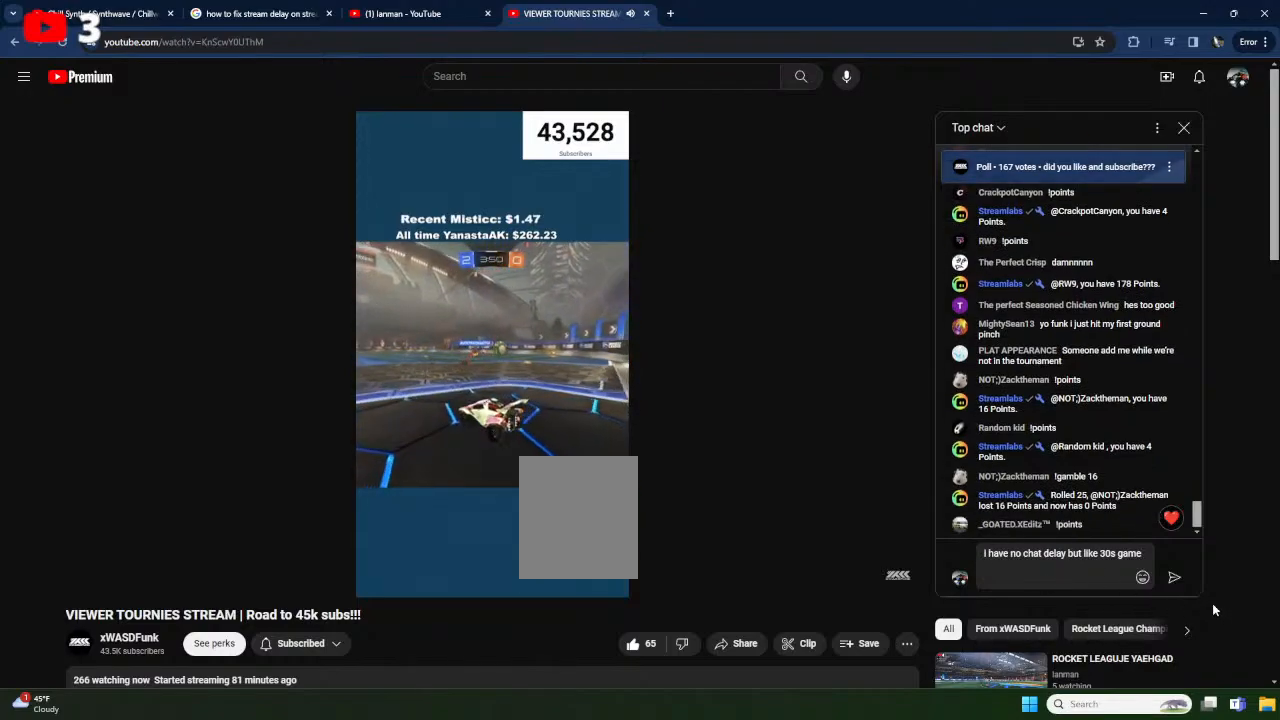
{"buttons": ["R2"], "left_stick": "right", "events": [[33, "R2", "down"], [333, "L1", "down"], [450, "L1", "up"]]}
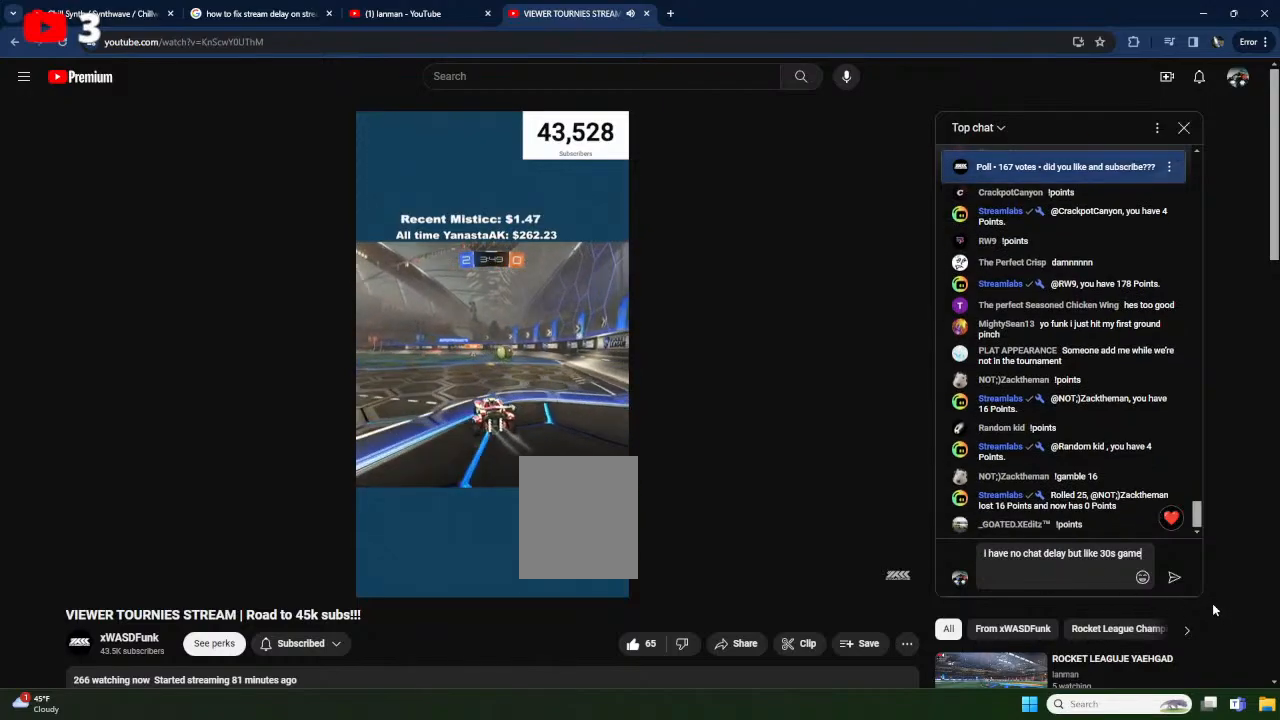
{"buttons": ["R2"], "left_stick": "center", "events": [[450, "left_stick", "center"]]}
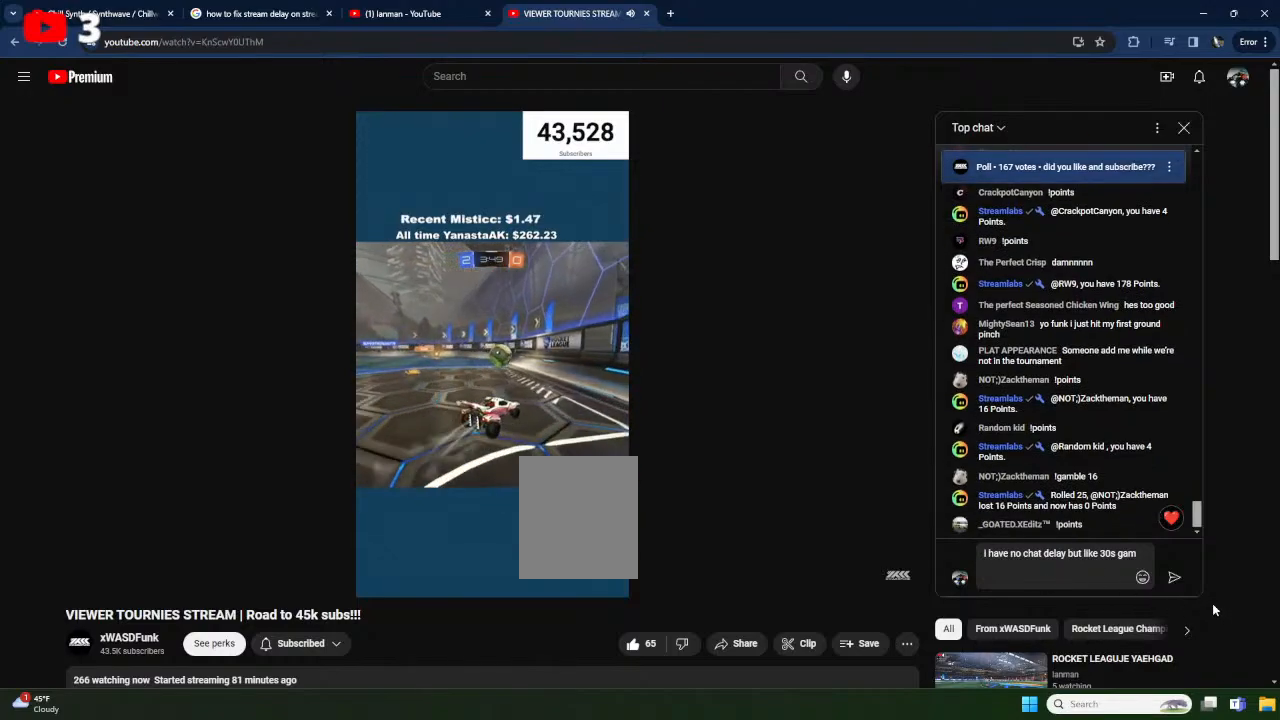
{"buttons": ["R2"], "left_stick": "center", "events": [[200, "left_stick", "down-left"], [217, "A", "down"], [217, "L1", "down"], [467, "A", "up"], [467, "L1", "up"], [500, "left_stick", "center"]]}
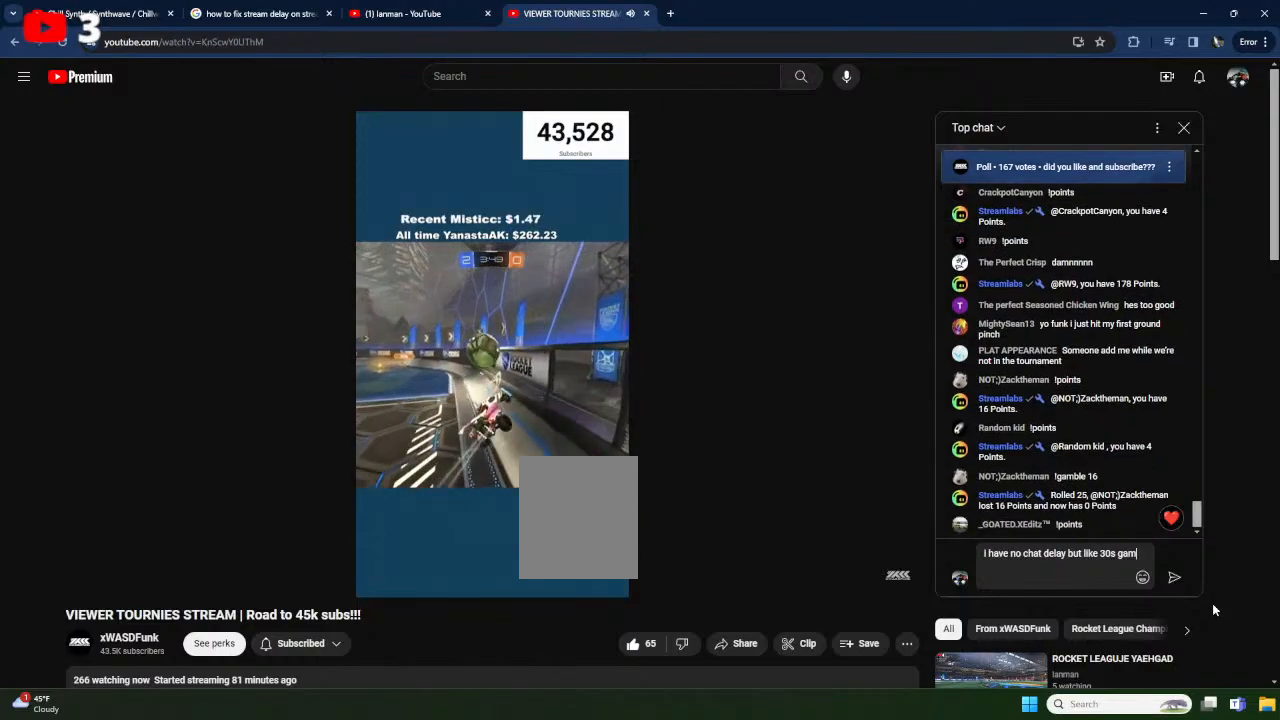
{"buttons": ["R2"], "left_stick": "center", "events": [[33, "left_stick", "down-left"], [67, "left_stick", "up-right"], [150, "A", "down"], [283, "A", "up"], [317, "left_stick", "center"], [383, "left_stick", "left"], [500, "left_stick", "center"]]}
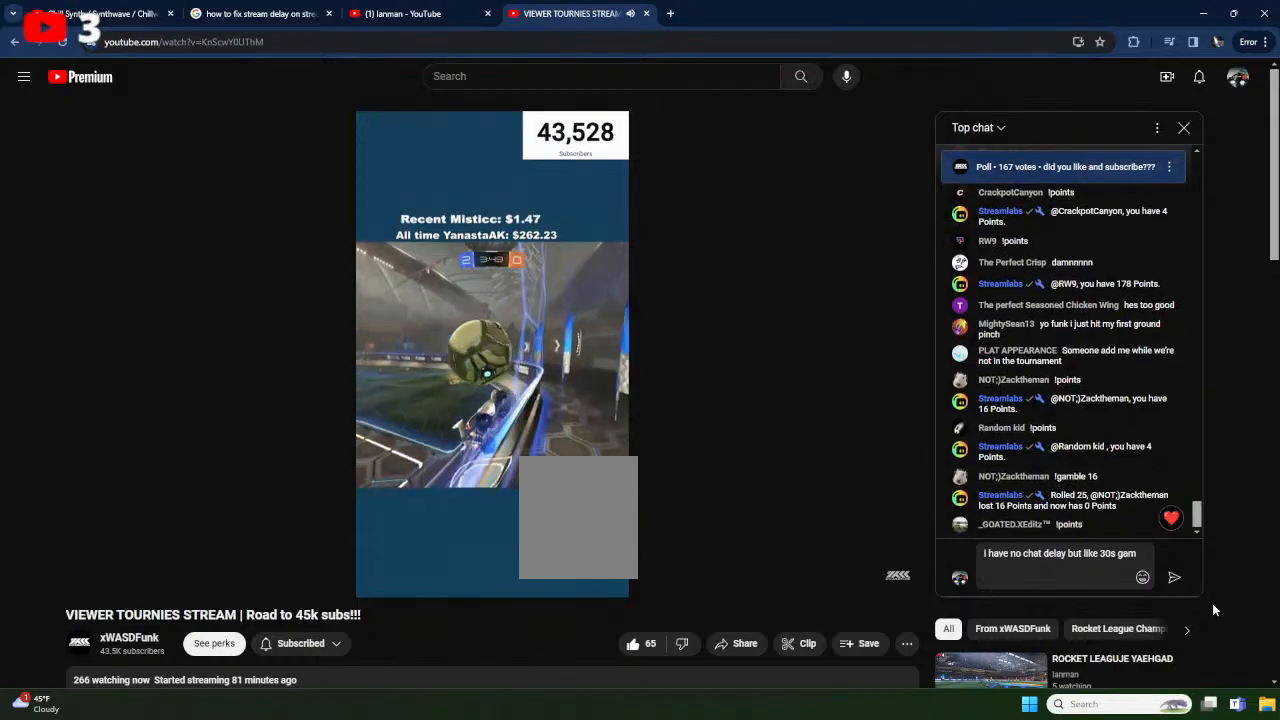
{"buttons": ["R2"], "left_stick": "down-left", "events": [[83, "left_stick", "right"], [250, "left_stick", "center"], [333, "left_stick", "down-left"]]}
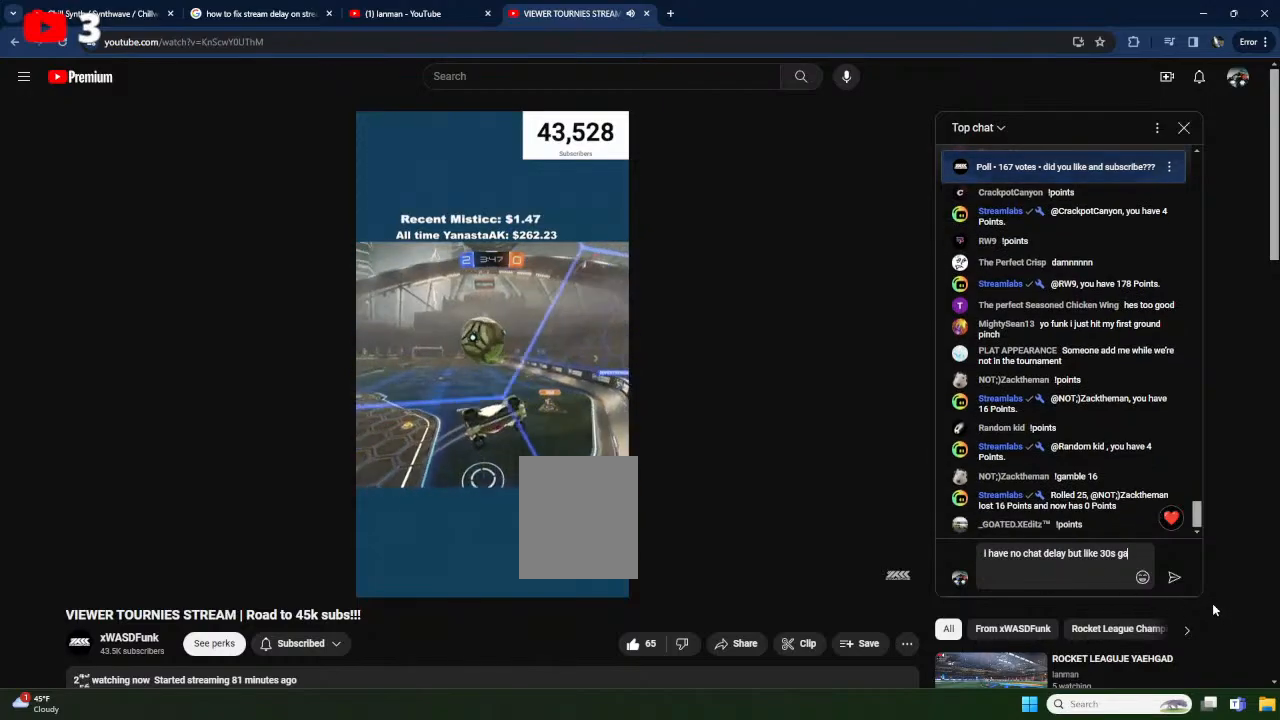
{"buttons": ["R2"], "left_stick": "center", "events": [[150, "left_stick", "center"]]}
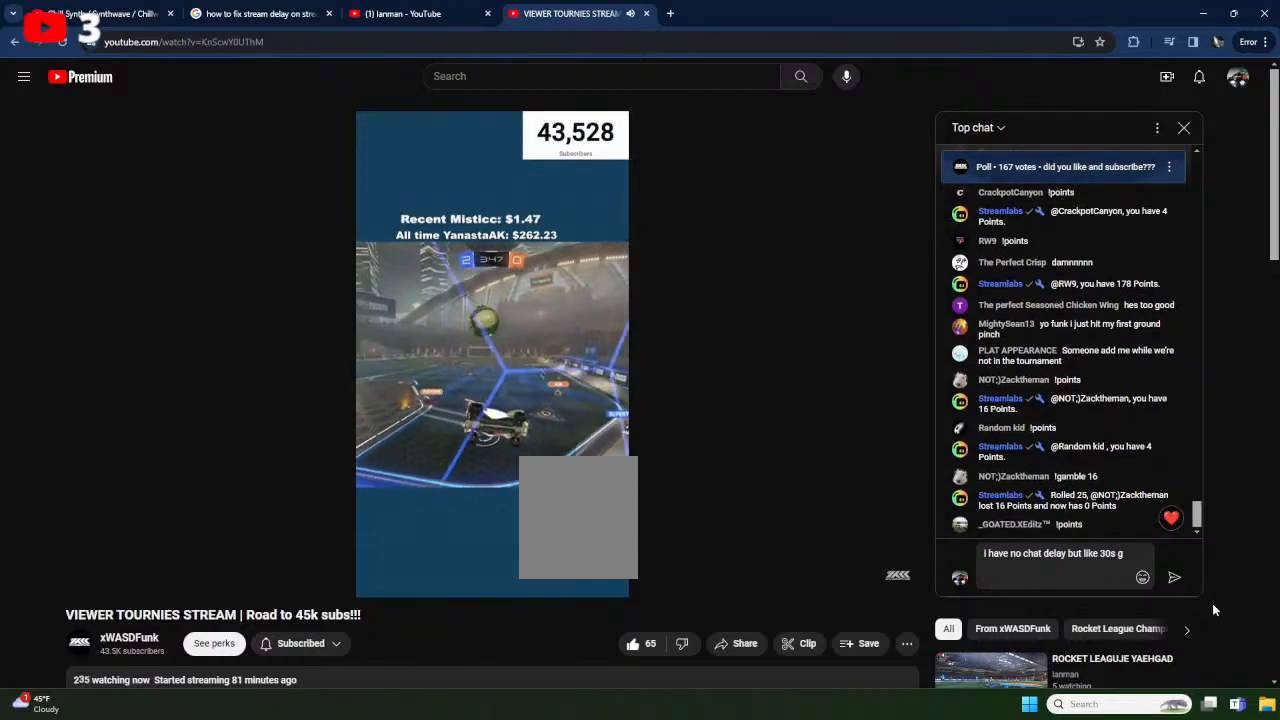
{"buttons": ["R2"], "left_stick": "center", "events": [[17, "L2", "down"], [67, "R2", "up"], [200, "L2", "up"], [217, "R2", "down"], [283, "L2", "down"], [400, "L2", "up"]]}
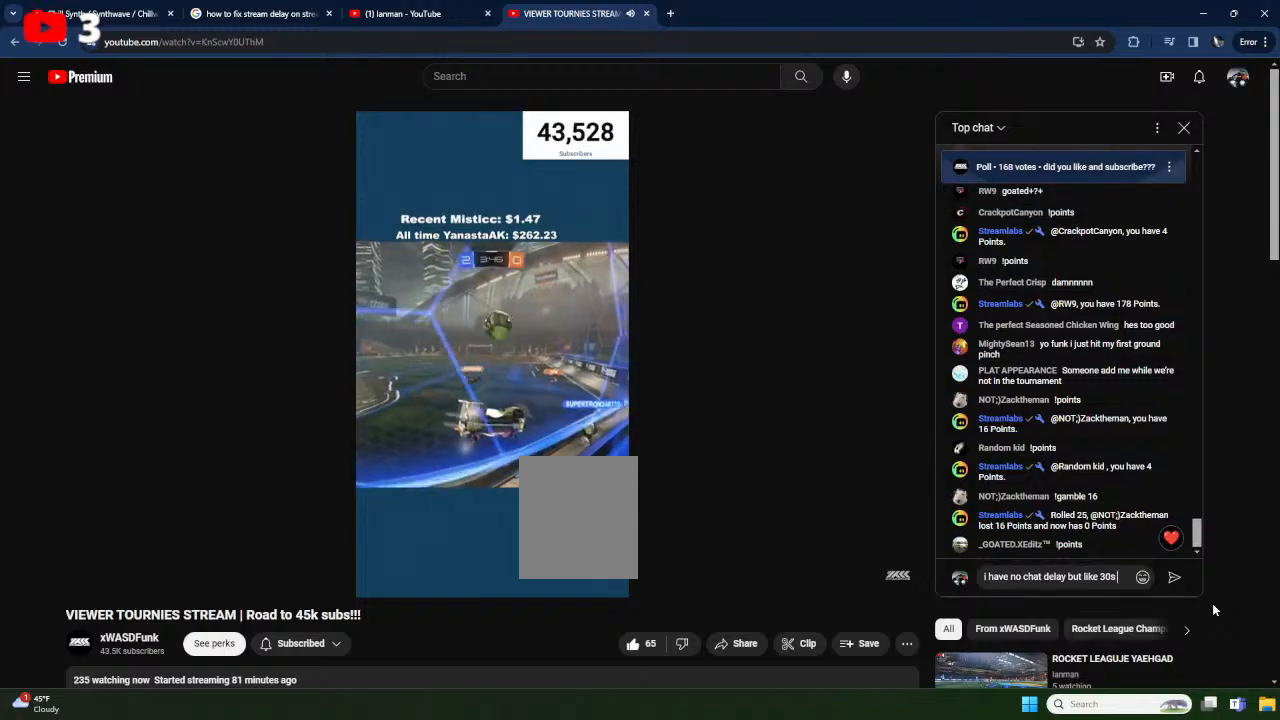
{"buttons": ["R2"], "left_stick": "down-left", "events": [[217, "L2", "down"], [283, "left_stick", "down-left"], [333, "L2", "up"], [400, "L2", "down"], [483, "L2", "up"]]}
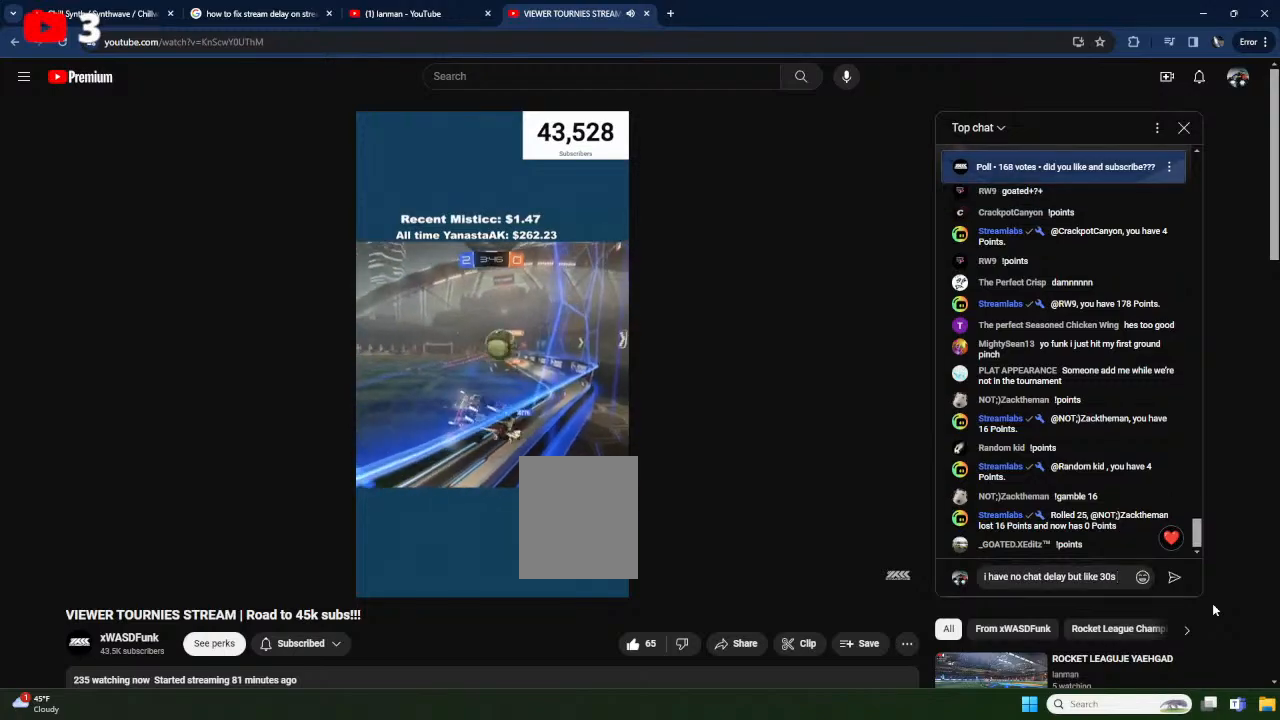
{"buttons": ["R2"], "left_stick": "down-left", "events": [[300, "R2", "up"], [367, "R2", "down"]]}